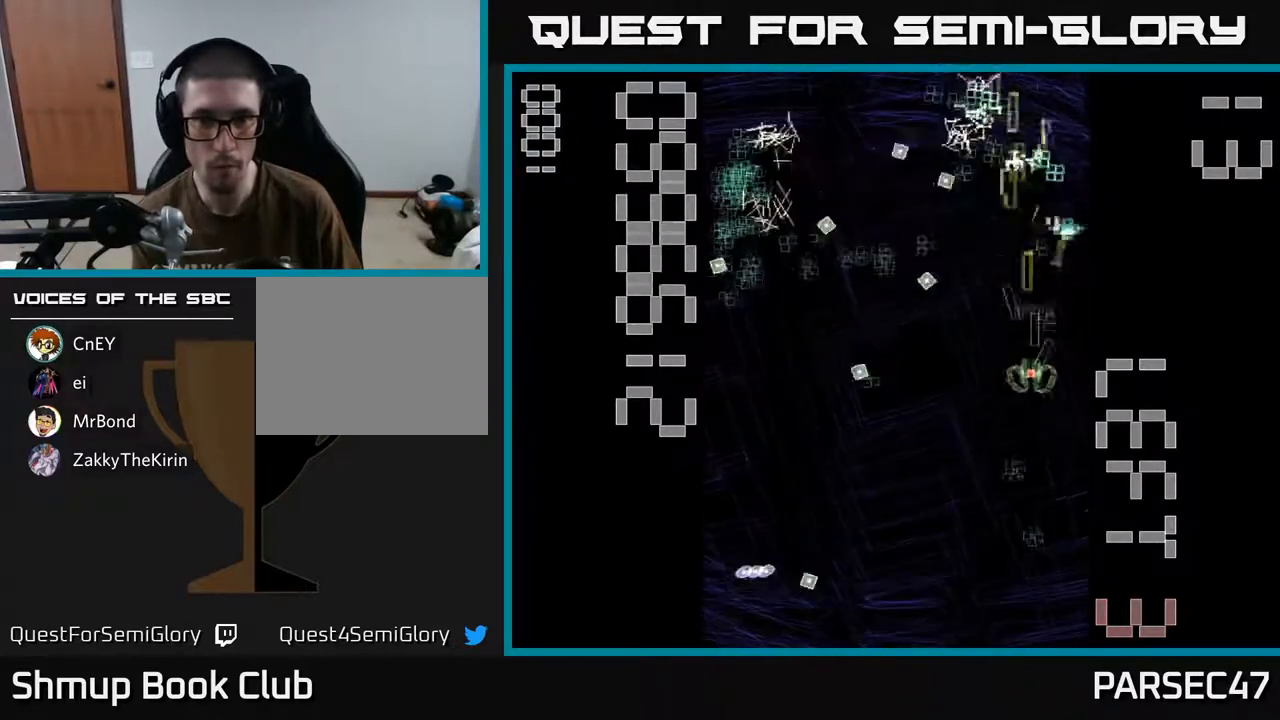
Gameplay with a controller (Xbox layout); each line is a JSON object with the inputs held at the frame after it. "events" lists button and stick changes between this image and that frame as [ms after this image, input, new state], when the widget could be followed in between. Not read: left_stick right_stick.
{"buttons": ["R2", "DPAD_UP", "DPAD_LEFT"], "events": [[367, "DPAD_DOWN", "up"], [367, "DPAD_LEFT", "down"], [450, "DPAD_UP", "down"]]}
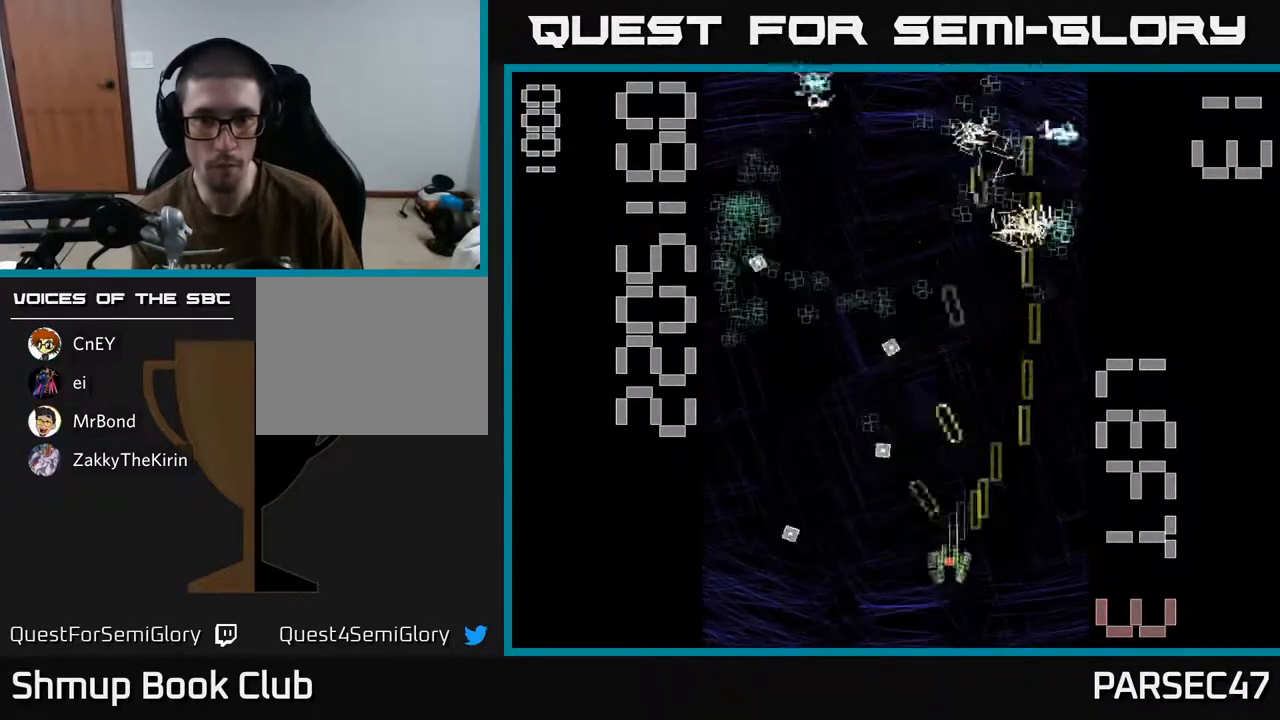
{"buttons": ["R2", "DPAD_UP"], "events": [[100, "DPAD_LEFT", "up"], [233, "DPAD_LEFT", "down"], [267, "DPAD_UP", "up"], [333, "DPAD_DOWN", "down"], [333, "DPAD_LEFT", "up"], [367, "DPAD_RIGHT", "down"], [417, "DPAD_DOWN", "up"], [467, "DPAD_RIGHT", "up"], [500, "DPAD_UP", "down"]]}
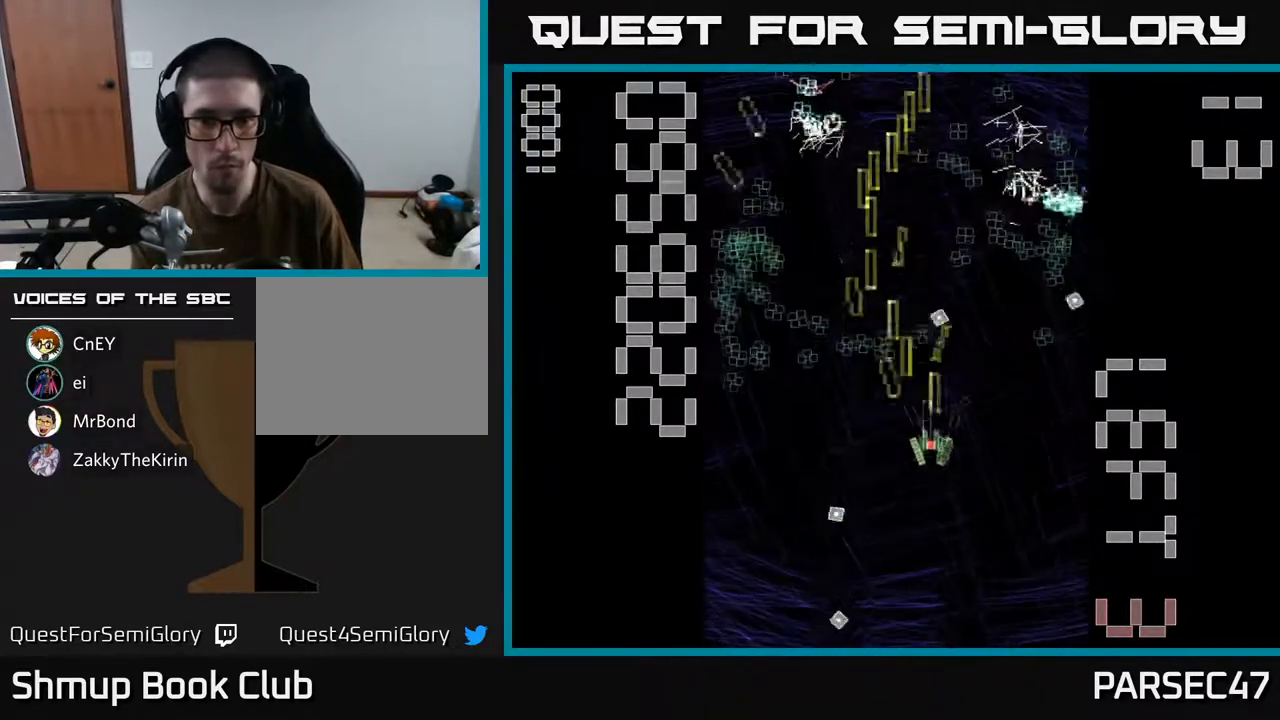
{"buttons": ["R2", "DPAD_UP"], "events": [[33, "DPAD_LEFT", "down"], [233, "DPAD_UP", "up"], [317, "DPAD_DOWN", "down"], [400, "DPAD_LEFT", "up"], [450, "DPAD_DOWN", "up"], [467, "DPAD_UP", "down"]]}
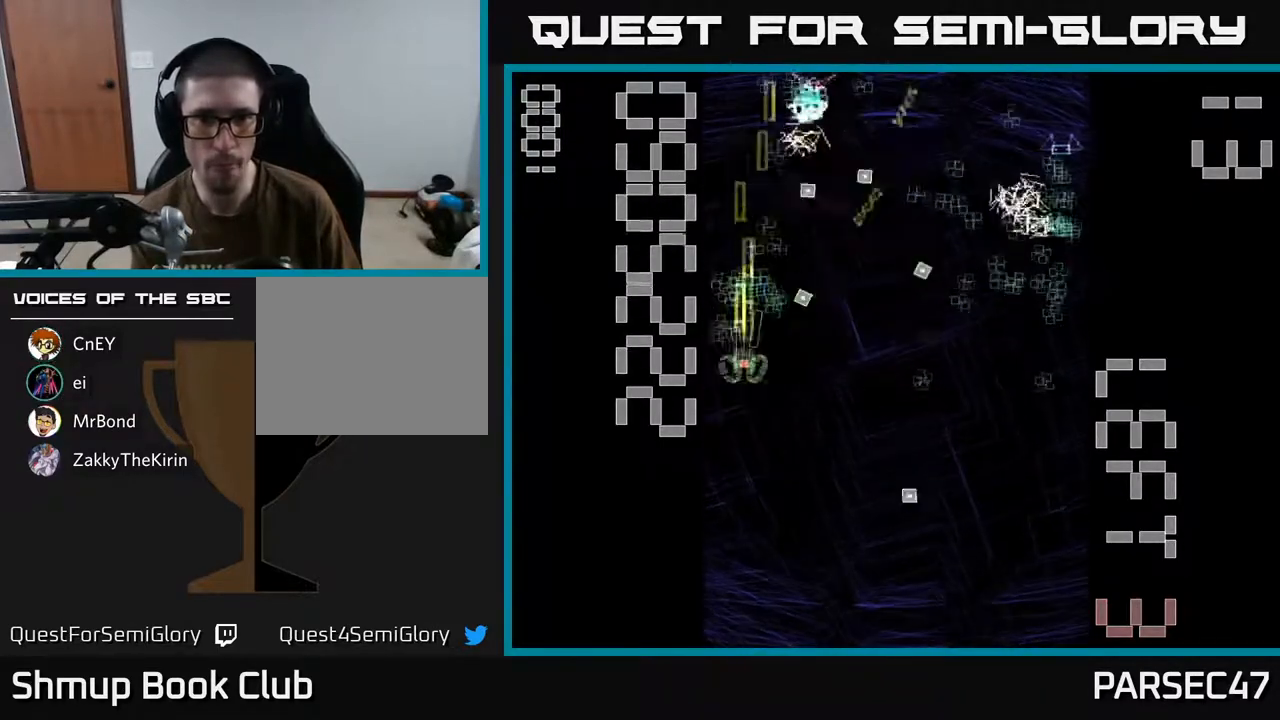
{"buttons": ["R2", "DPAD_DOWN", "DPAD_RIGHT"], "events": [[183, "DPAD_RIGHT", "down"], [217, "DPAD_UP", "up"], [283, "DPAD_DOWN", "down"]]}
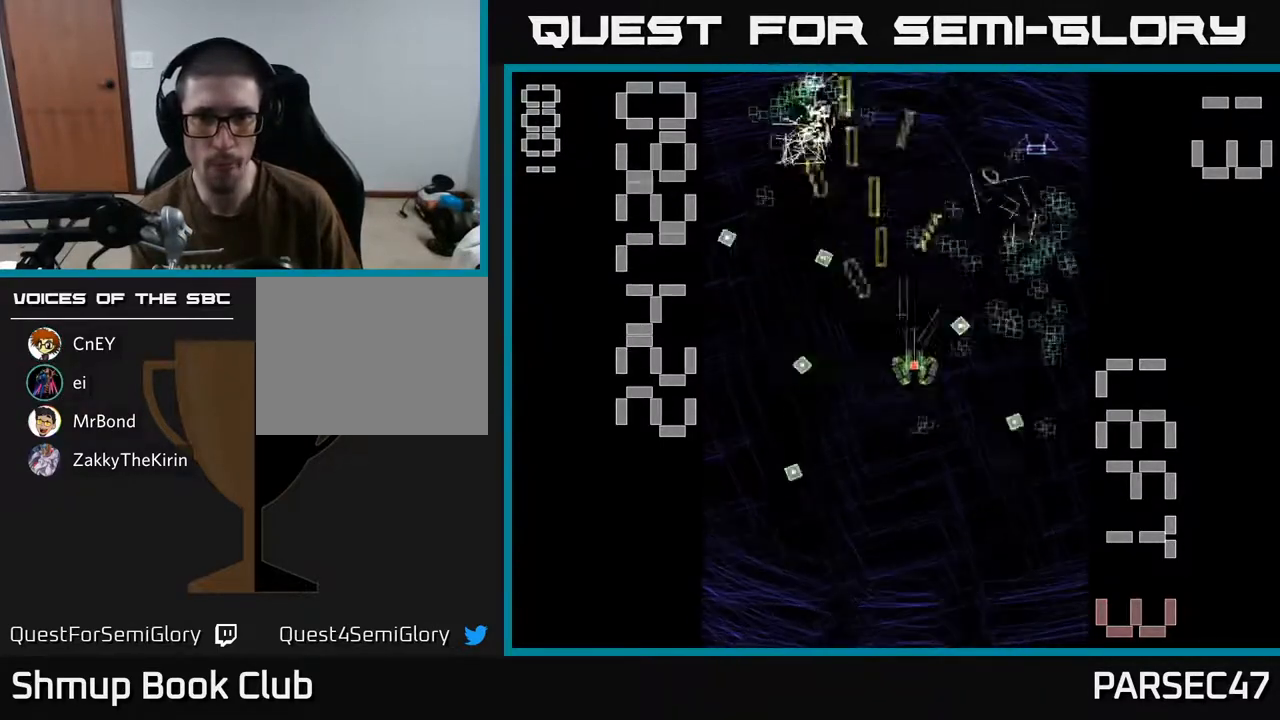
{"buttons": ["R2", "DPAD_UP"], "events": [[133, "DPAD_RIGHT", "up"], [200, "DPAD_RIGHT", "down"], [250, "DPAD_DOWN", "up"], [317, "DPAD_RIGHT", "up"], [350, "DPAD_LEFT", "down"], [467, "DPAD_UP", "down"], [483, "DPAD_LEFT", "up"]]}
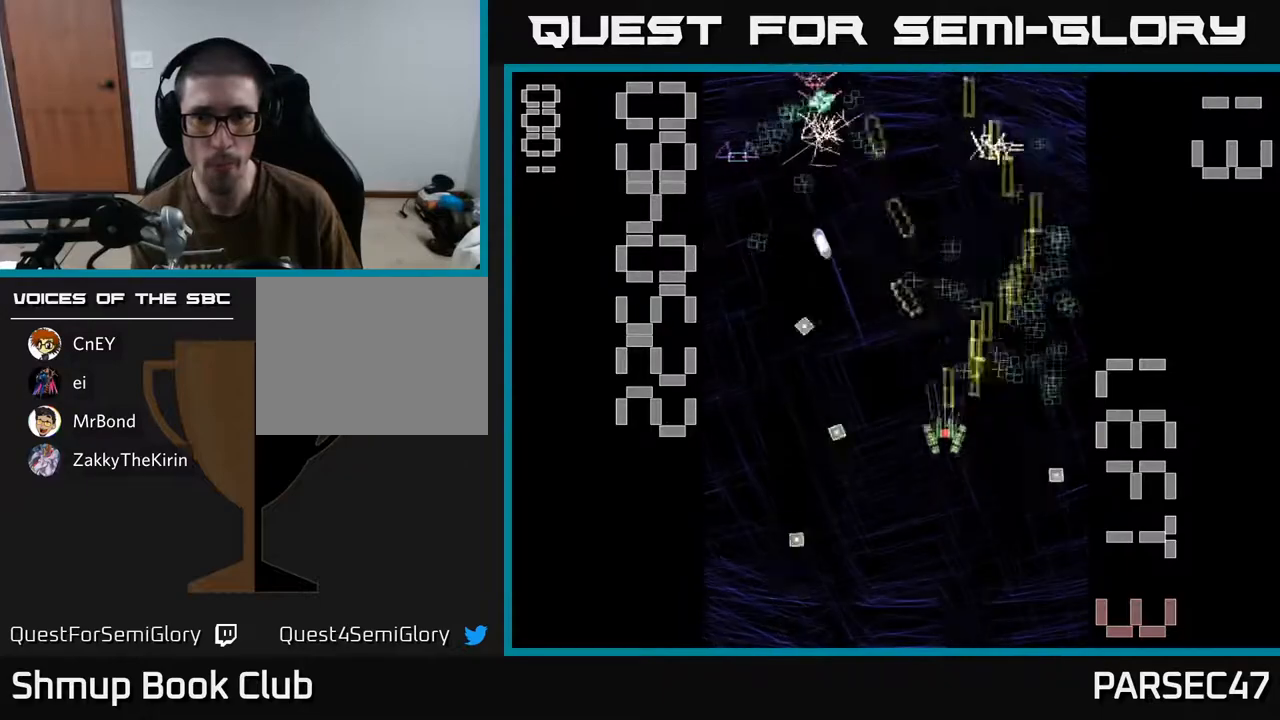
{"buttons": ["R2", "DPAD_LEFT"], "events": [[83, "DPAD_RIGHT", "down"], [133, "DPAD_UP", "up"], [233, "DPAD_UP", "down"], [250, "DPAD_RIGHT", "up"], [300, "DPAD_LEFT", "down"], [367, "DPAD_UP", "up"]]}
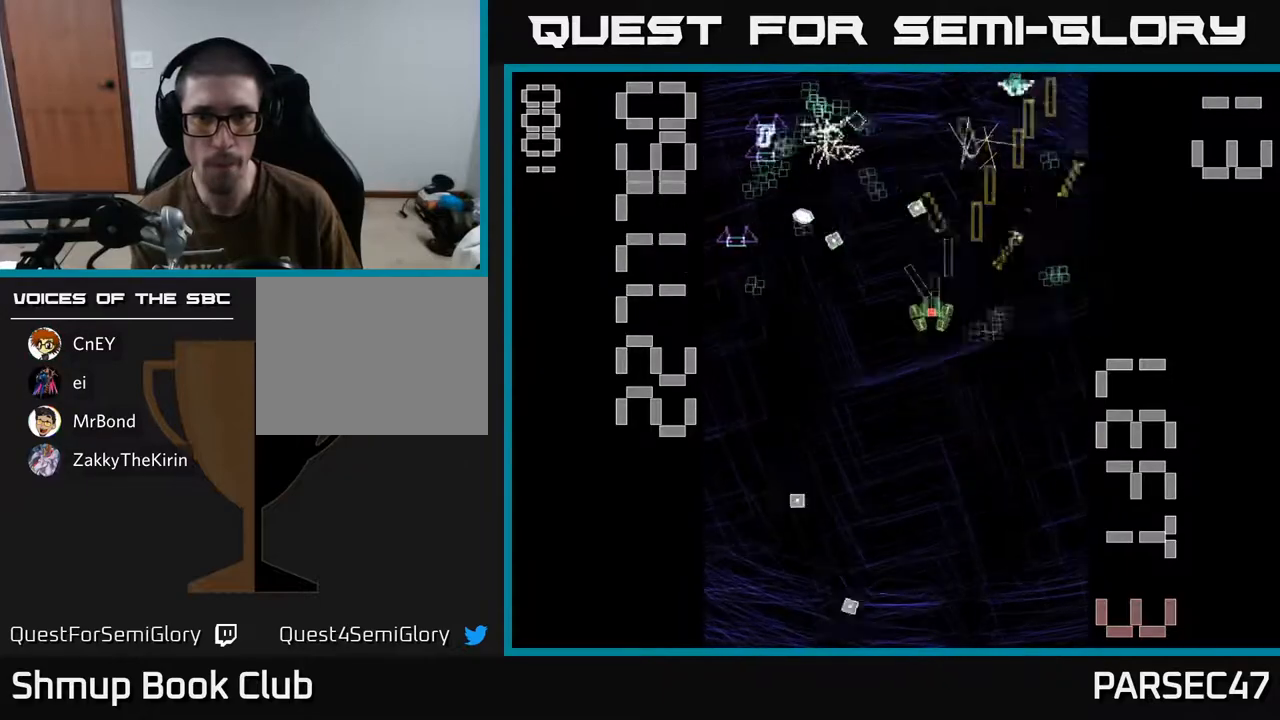
{"buttons": ["R2", "DPAD_DOWN"], "events": [[183, "DPAD_DOWN", "down"], [267, "DPAD_LEFT", "up"], [350, "DPAD_RIGHT", "down"], [400, "DPAD_RIGHT", "up"]]}
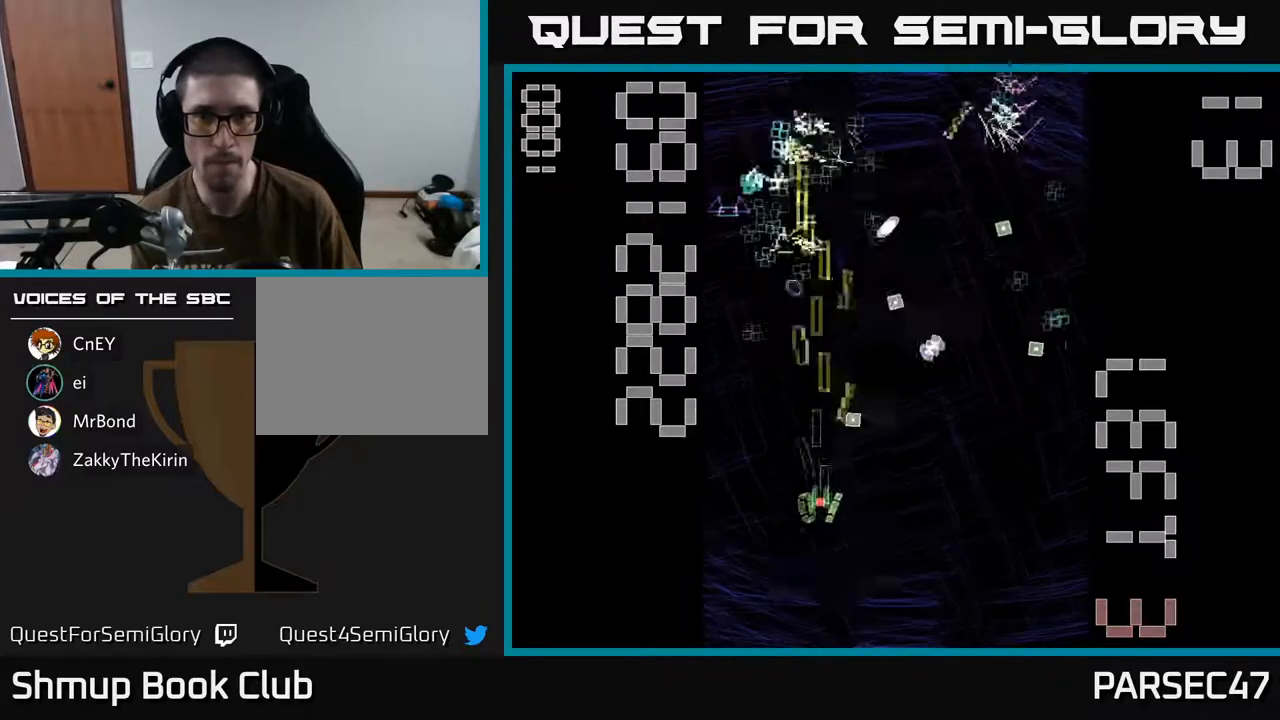
{"buttons": ["R2", "DPAD_UP", "DPAD_RIGHT"], "events": [[117, "DPAD_DOWN", "up"], [133, "DPAD_LEFT", "down"], [183, "DPAD_UP", "down"], [350, "DPAD_LEFT", "up"], [433, "DPAD_RIGHT", "down"]]}
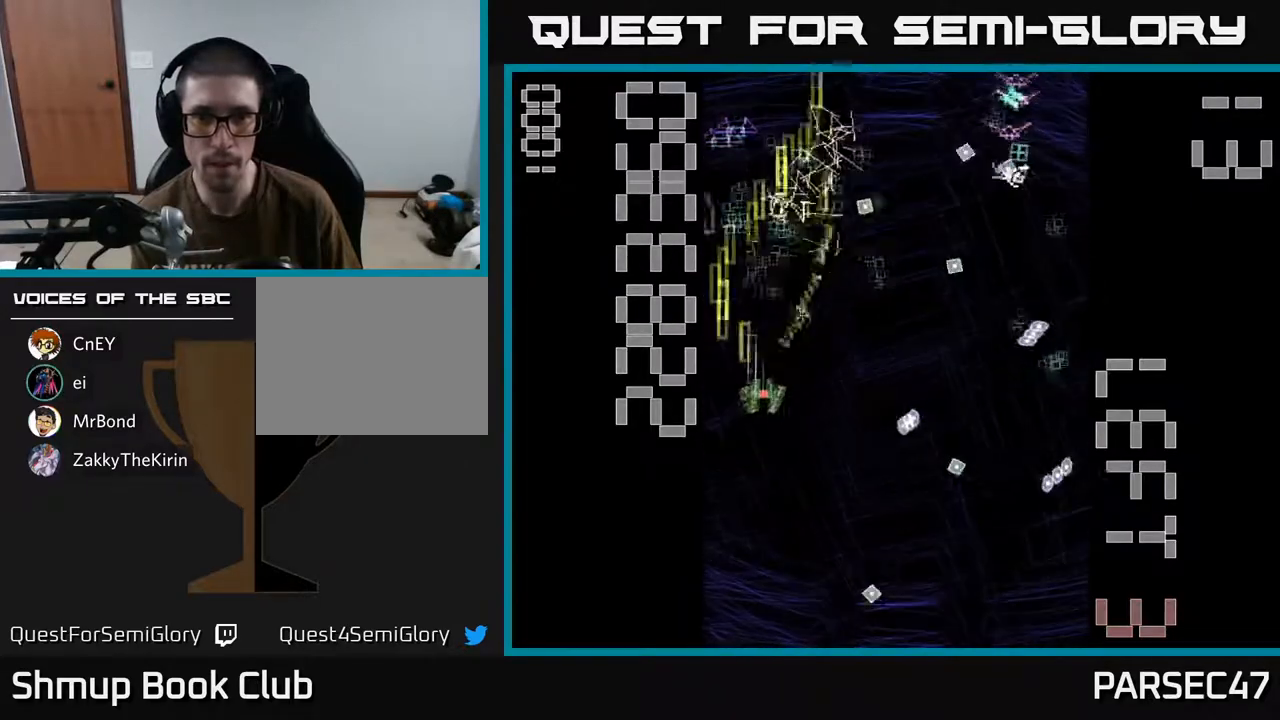
{"buttons": ["R2", "DPAD_DOWN"], "events": [[100, "DPAD_UP", "up"], [217, "DPAD_UP", "down"], [233, "DPAD_RIGHT", "up"], [317, "DPAD_UP", "up"], [333, "DPAD_RIGHT", "down"], [417, "DPAD_DOWN", "down"], [483, "DPAD_RIGHT", "up"]]}
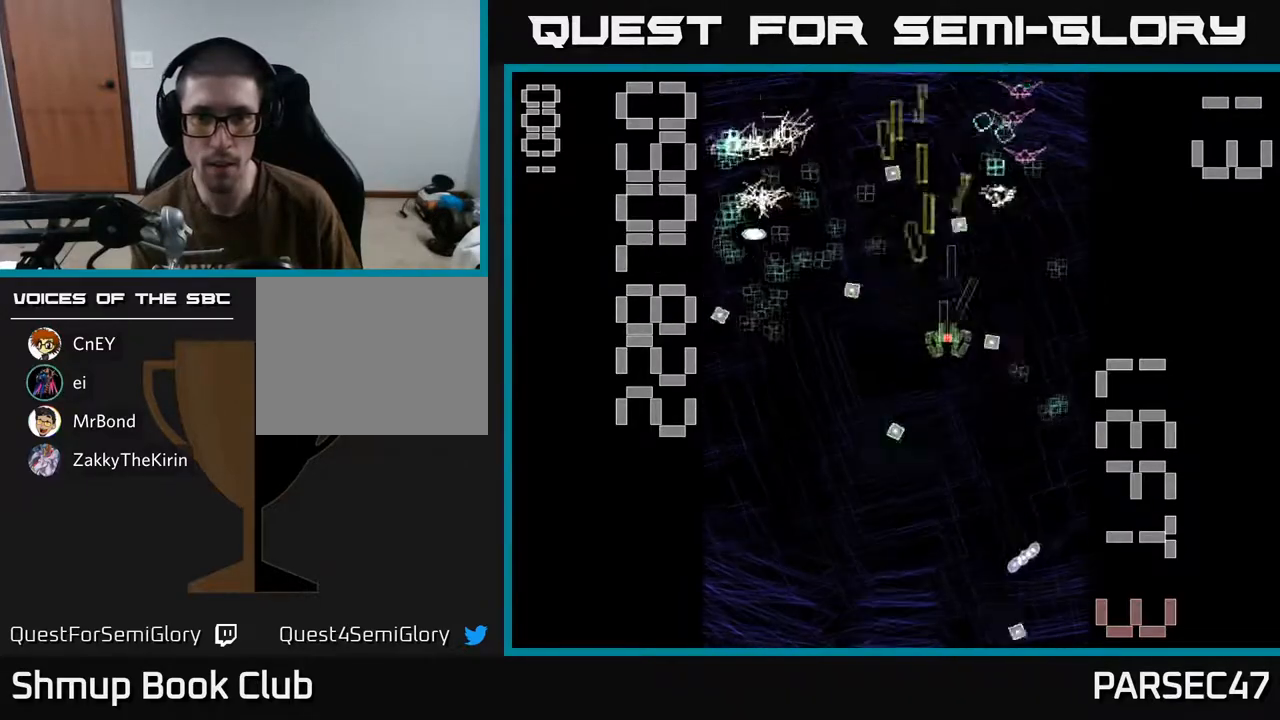
{"buttons": ["R2", "DPAD_UP", "DPAD_LEFT"], "events": [[183, "DPAD_RIGHT", "down"], [267, "DPAD_DOWN", "up"], [383, "DPAD_RIGHT", "up"], [383, "DPAD_UP", "down"], [450, "DPAD_LEFT", "down"]]}
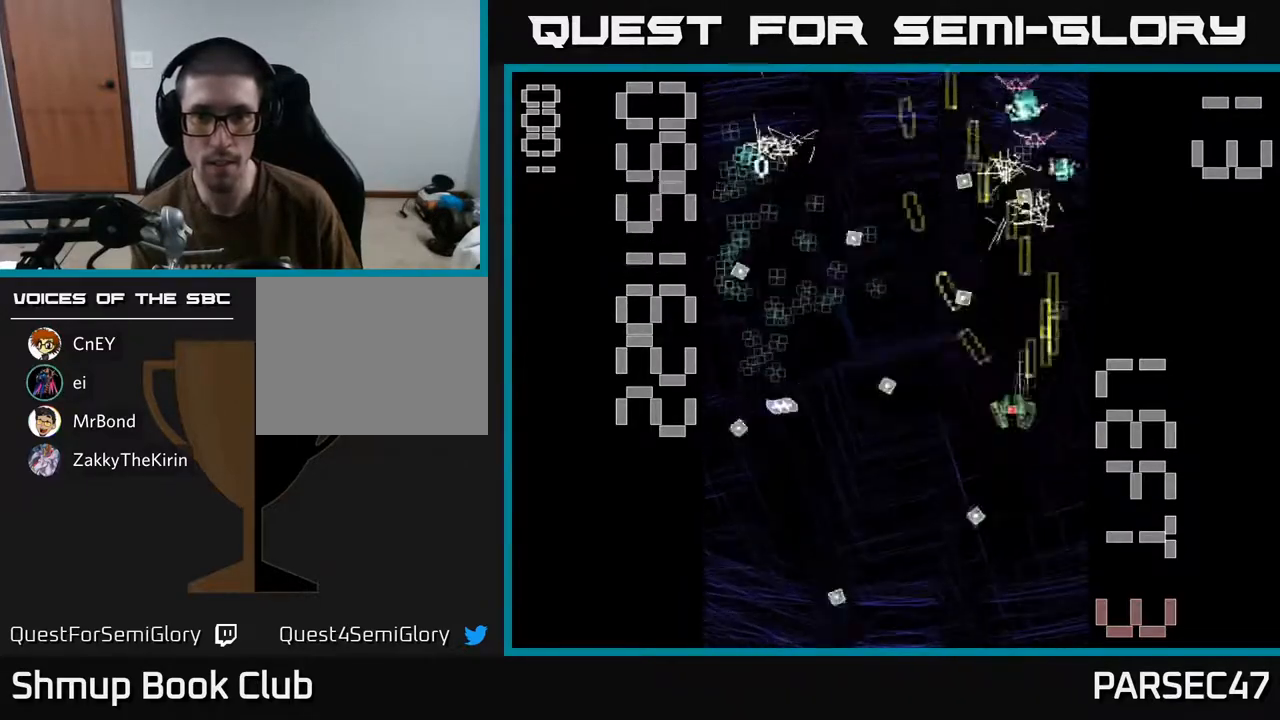
{"buttons": ["R2", "DPAD_DOWN"], "events": [[50, "DPAD_LEFT", "up"], [83, "DPAD_UP", "up"], [100, "DPAD_RIGHT", "down"], [233, "DPAD_RIGHT", "up"], [250, "DPAD_UP", "down"], [283, "DPAD_LEFT", "down"], [317, "DPAD_UP", "up"], [367, "DPAD_DOWN", "down"], [417, "DPAD_LEFT", "up"]]}
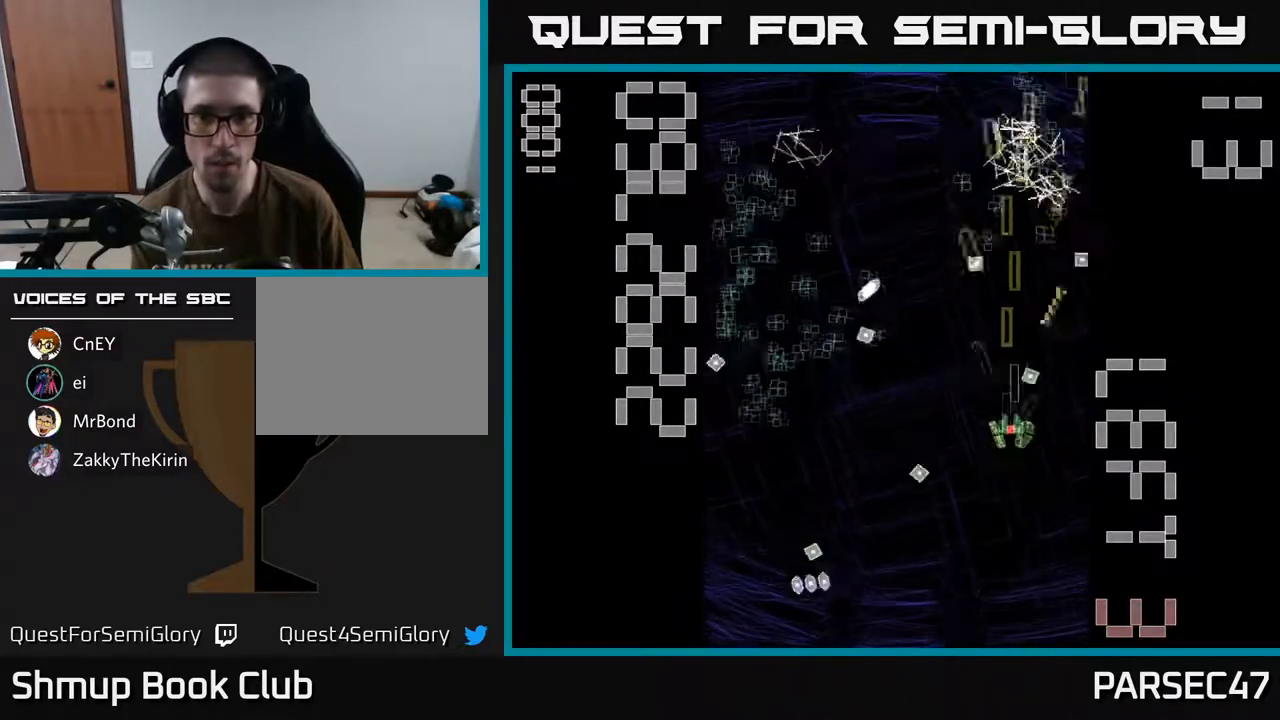
{"buttons": ["R2", "DPAD_RIGHT"], "events": [[117, "DPAD_LEFT", "down"], [133, "DPAD_DOWN", "up"], [433, "DPAD_UP", "down"], [450, "DPAD_LEFT", "up"], [467, "DPAD_RIGHT", "down"], [483, "DPAD_UP", "up"]]}
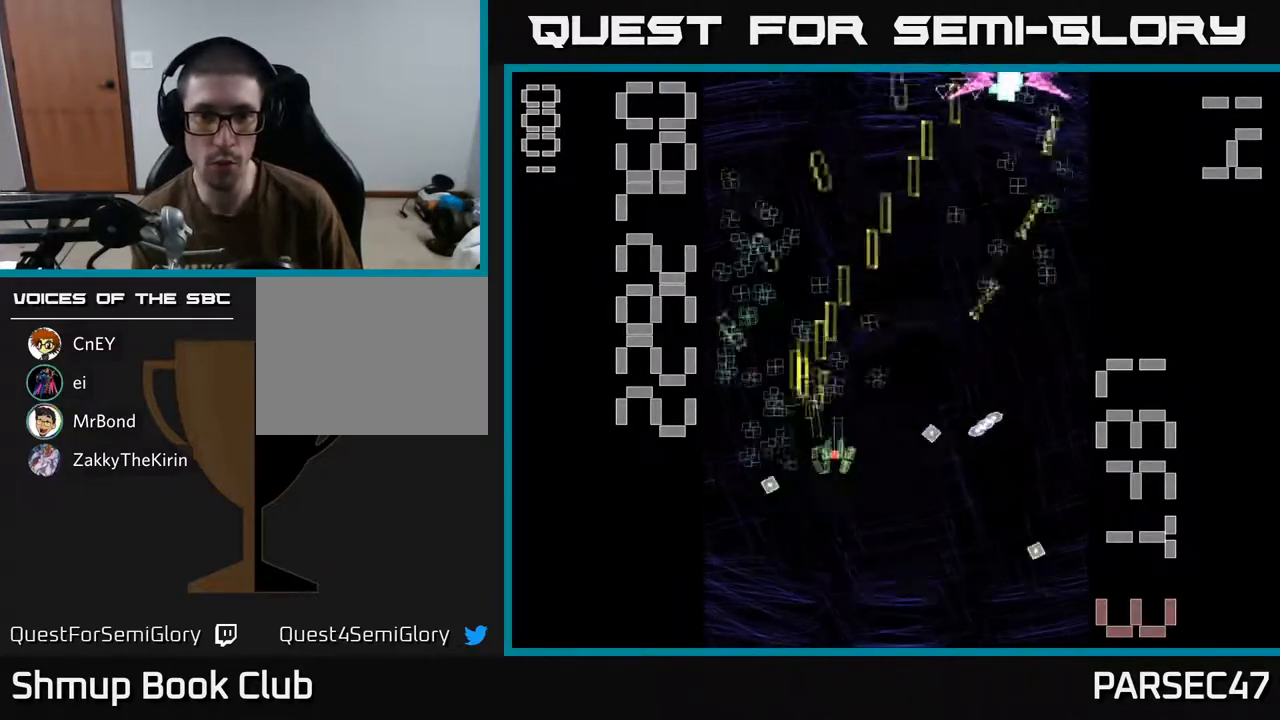
{"buttons": ["X", "R2", "DPAD_UP", "DPAD_RIGHT"], "events": [[100, "DPAD_RIGHT", "up"], [133, "DPAD_LEFT", "down"], [300, "DPAD_DOWN", "down"], [317, "DPAD_LEFT", "up"], [333, "DPAD_RIGHT", "down"], [350, "DPAD_DOWN", "up"], [400, "DPAD_UP", "down"], [400, "X", "down"]]}
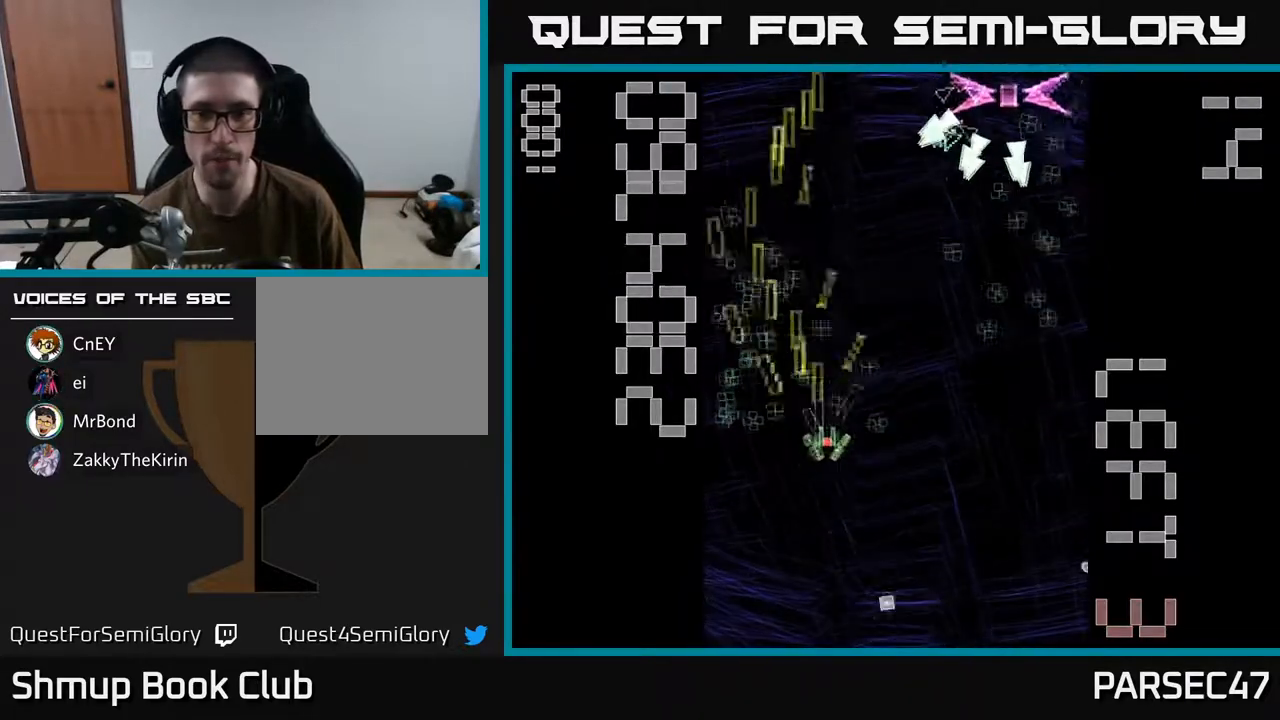
{"buttons": ["X", "R2", "DPAD_RIGHT"], "events": [[67, "DPAD_UP", "up"]]}
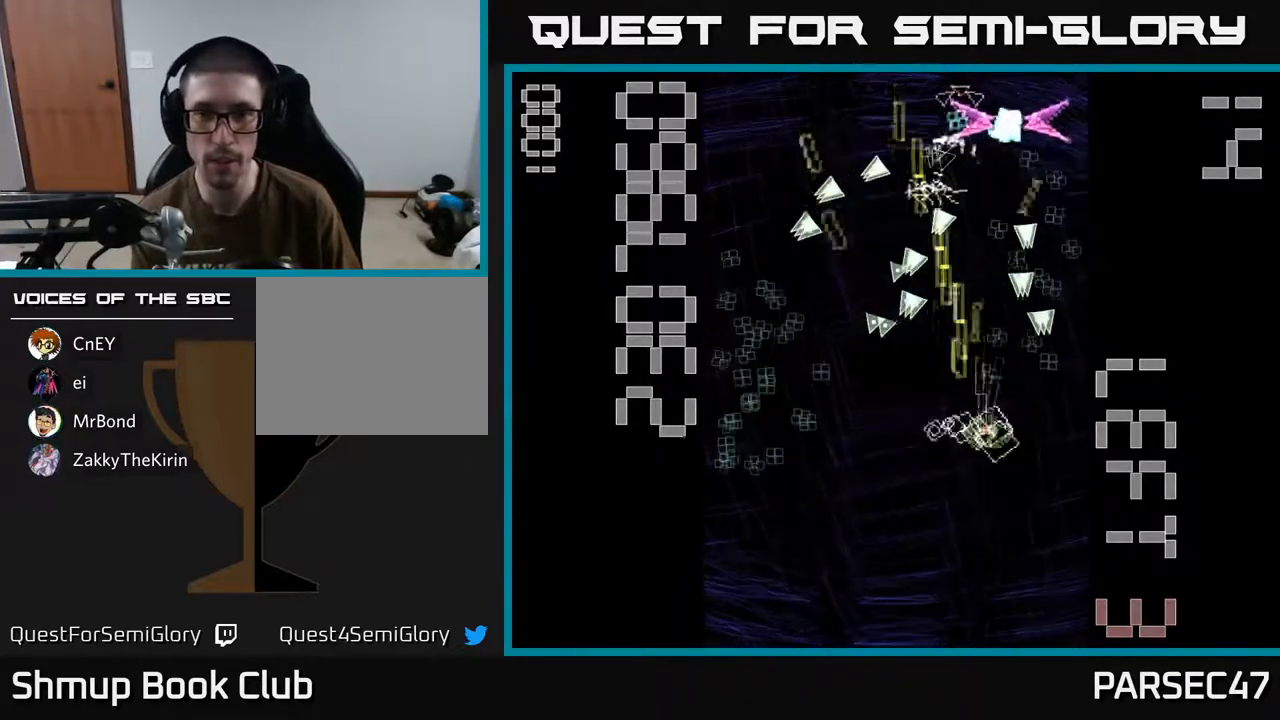
{"buttons": ["R2", "DPAD_UP"], "events": [[133, "DPAD_RIGHT", "up"], [133, "X", "up"], [167, "DPAD_DOWN", "down"], [217, "DPAD_LEFT", "down"], [383, "DPAD_LEFT", "up"], [433, "DPAD_DOWN", "up"], [433, "DPAD_RIGHT", "down"], [467, "DPAD_RIGHT", "up"], [467, "DPAD_UP", "down"]]}
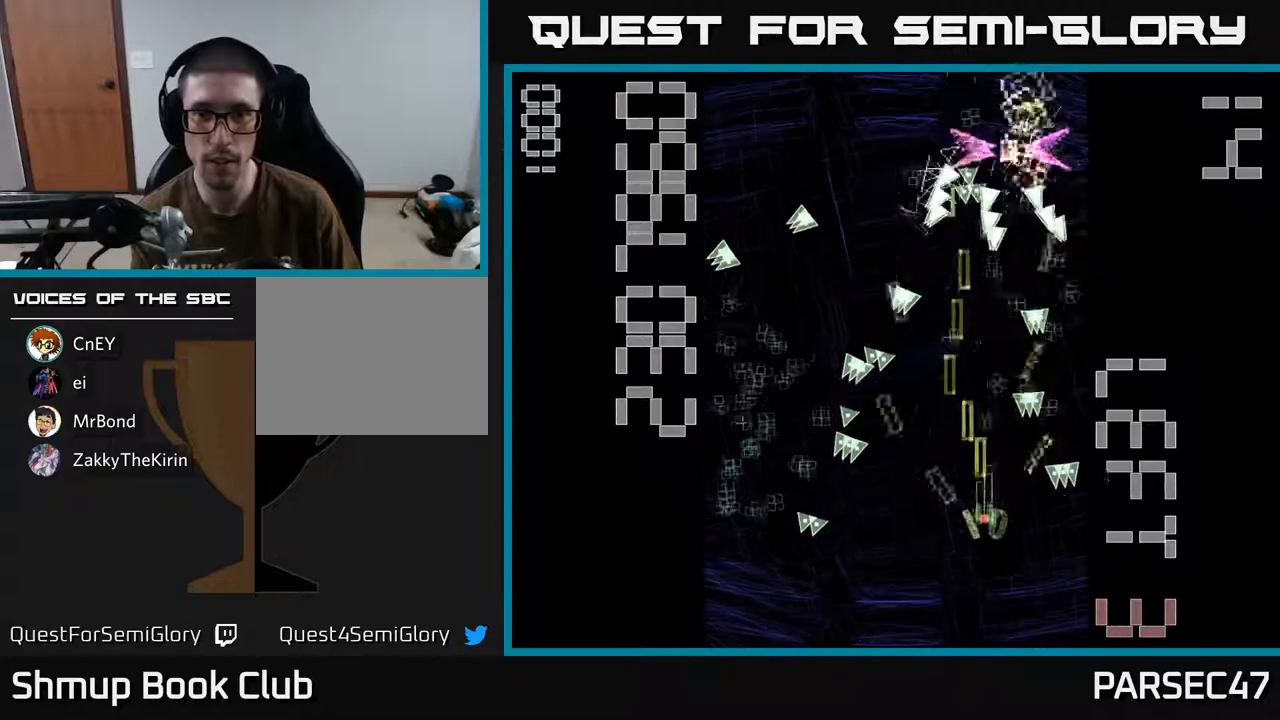
{"buttons": ["R2", "DPAD_DOWN"], "events": [[267, "DPAD_UP", "up"], [300, "DPAD_DOWN", "down"]]}
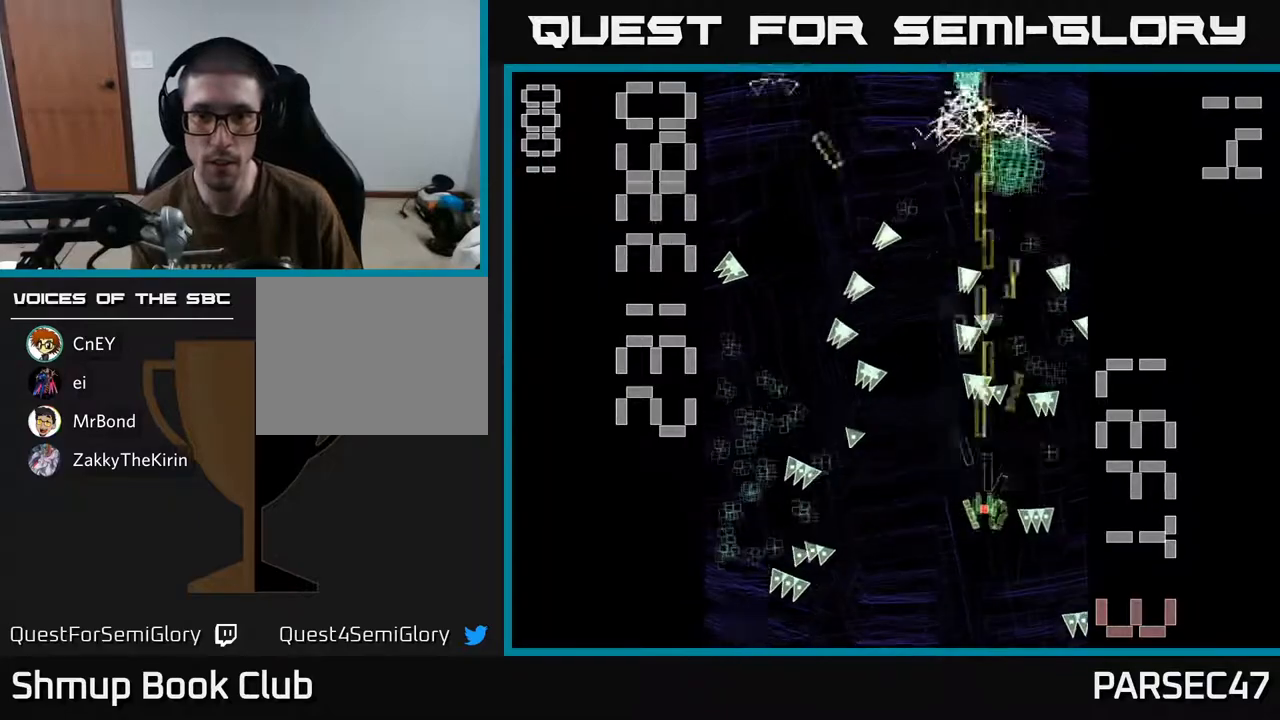
{"buttons": ["R2", "DPAD_UP", "DPAD_RIGHT"], "events": [[17, "DPAD_DOWN", "up"], [183, "DPAD_RIGHT", "down"], [267, "DPAD_RIGHT", "up"], [267, "DPAD_UP", "down"], [350, "DPAD_LEFT", "down"], [400, "DPAD_LEFT", "up"], [467, "DPAD_RIGHT", "down"]]}
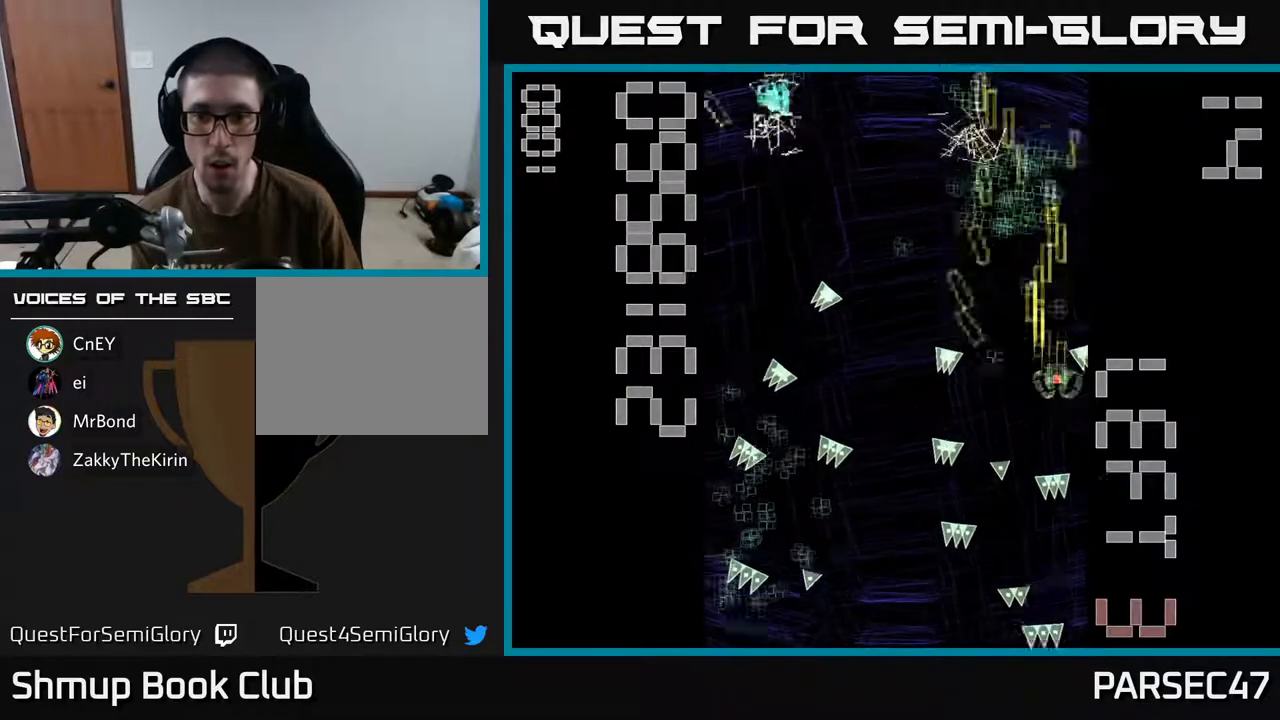
{"buttons": ["R2", "DPAD_UP"], "events": [[50, "DPAD_UP", "up"], [83, "DPAD_RIGHT", "up"], [117, "DPAD_DOWN", "down"], [133, "DPAD_LEFT", "down"], [200, "DPAD_DOWN", "up"], [267, "DPAD_UP", "down"], [283, "DPAD_LEFT", "up"], [367, "DPAD_RIGHT", "down"], [483, "DPAD_RIGHT", "up"]]}
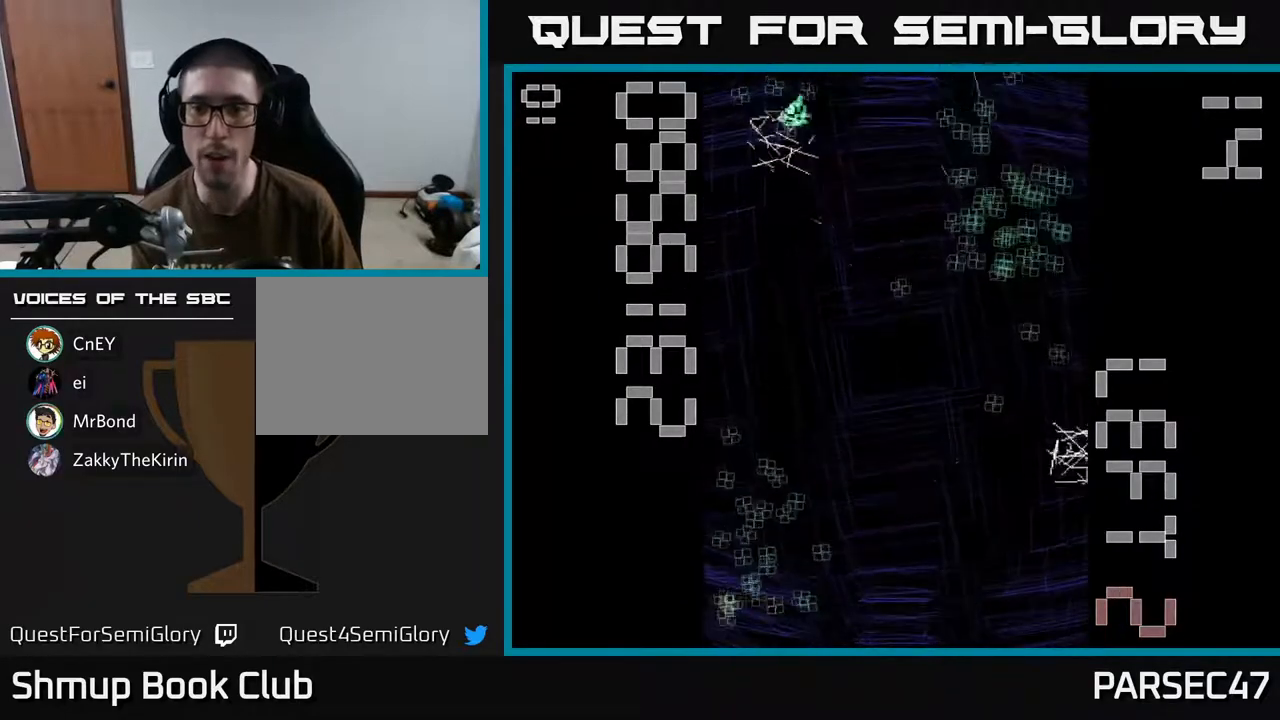
{"buttons": ["R2", "DPAD_LEFT"], "events": [[83, "DPAD_UP", "up"], [317, "DPAD_RIGHT", "down"], [417, "DPAD_RIGHT", "up"], [483, "DPAD_LEFT", "down"]]}
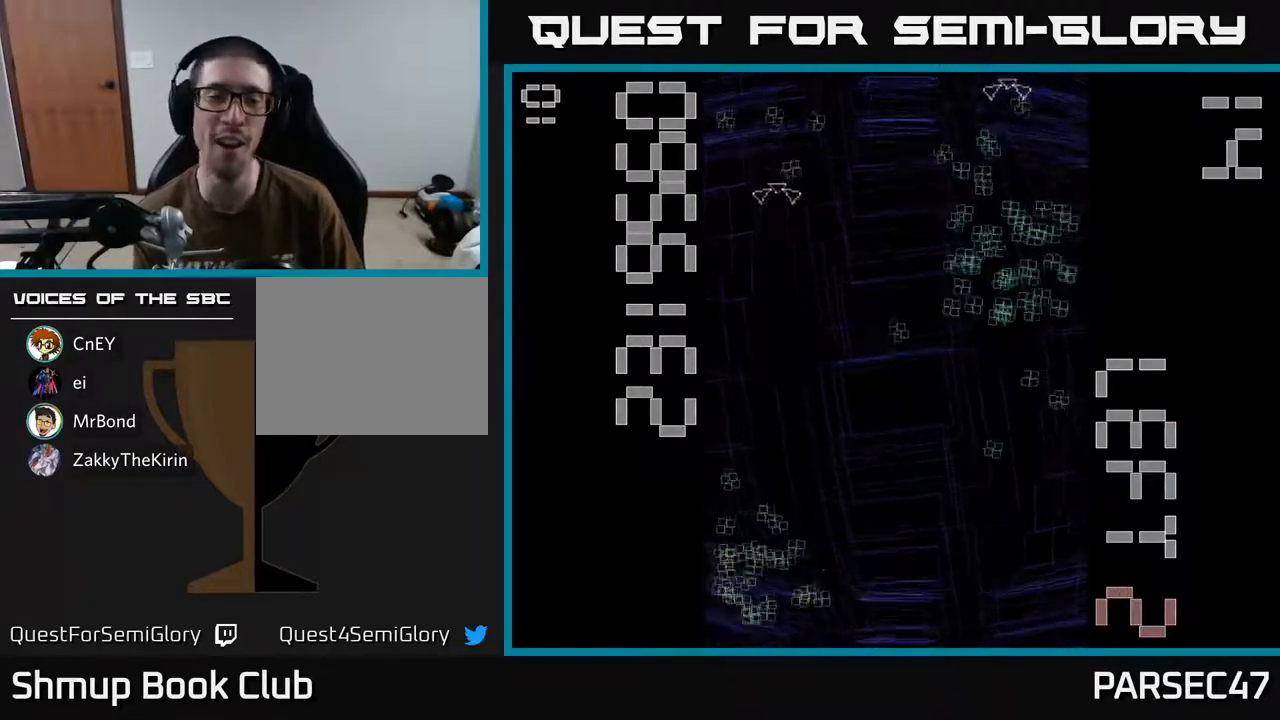
{"buttons": ["R2", "DPAD_LEFT"], "events": [[283, "DPAD_DOWN", "down"], [467, "DPAD_DOWN", "up"]]}
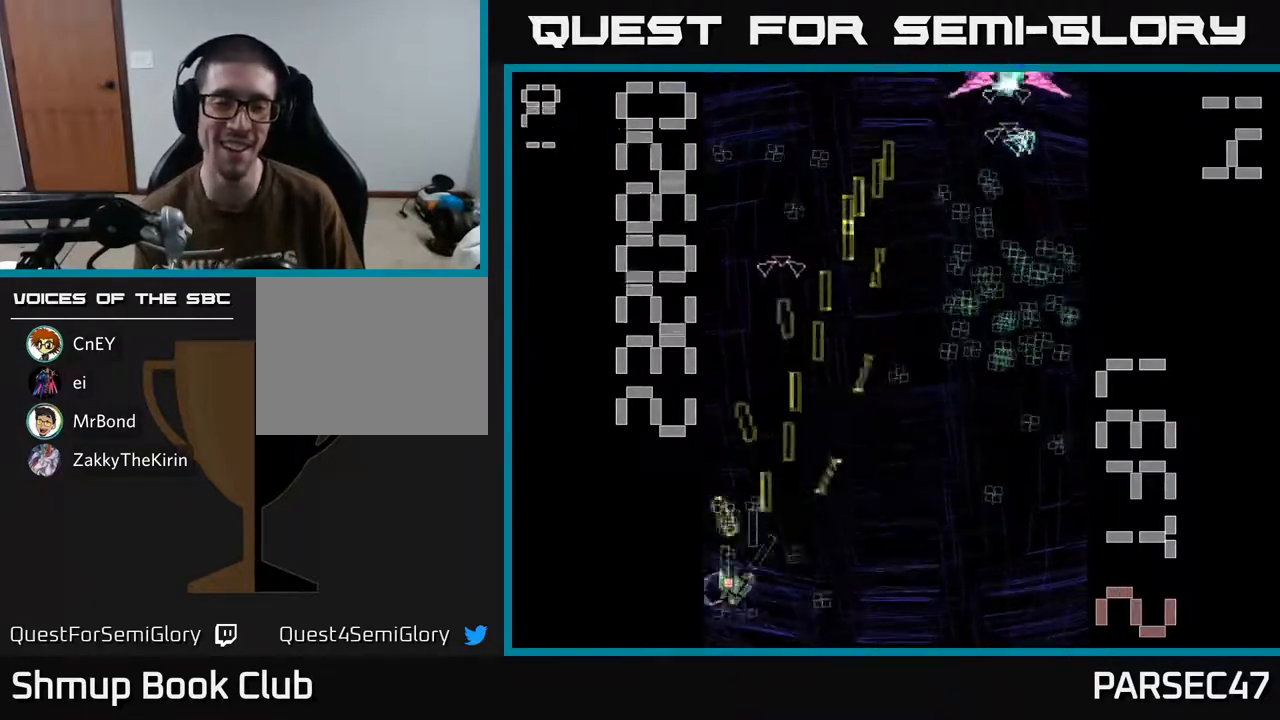
{"buttons": ["R2", "DPAD_RIGHT"], "events": [[67, "DPAD_LEFT", "up"], [67, "DPAD_UP", "down"], [250, "DPAD_RIGHT", "down"], [267, "DPAD_UP", "up"], [317, "DPAD_DOWN", "down"], [317, "DPAD_RIGHT", "up"], [467, "DPAD_RIGHT", "down"], [483, "DPAD_DOWN", "up"]]}
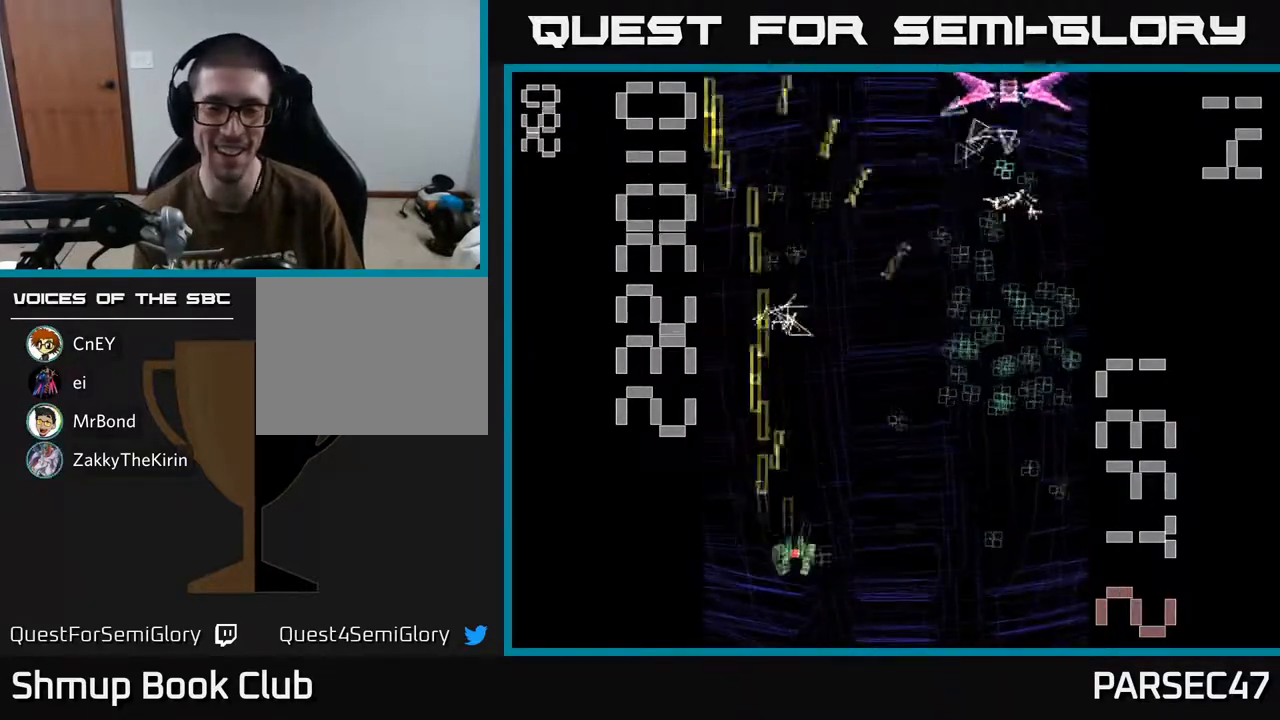
{"buttons": ["X", "R2", "DPAD_DOWN", "DPAD_RIGHT"], "events": [[83, "DPAD_UP", "down"], [250, "DPAD_UP", "up"], [333, "DPAD_DOWN", "down"], [333, "X", "down"]]}
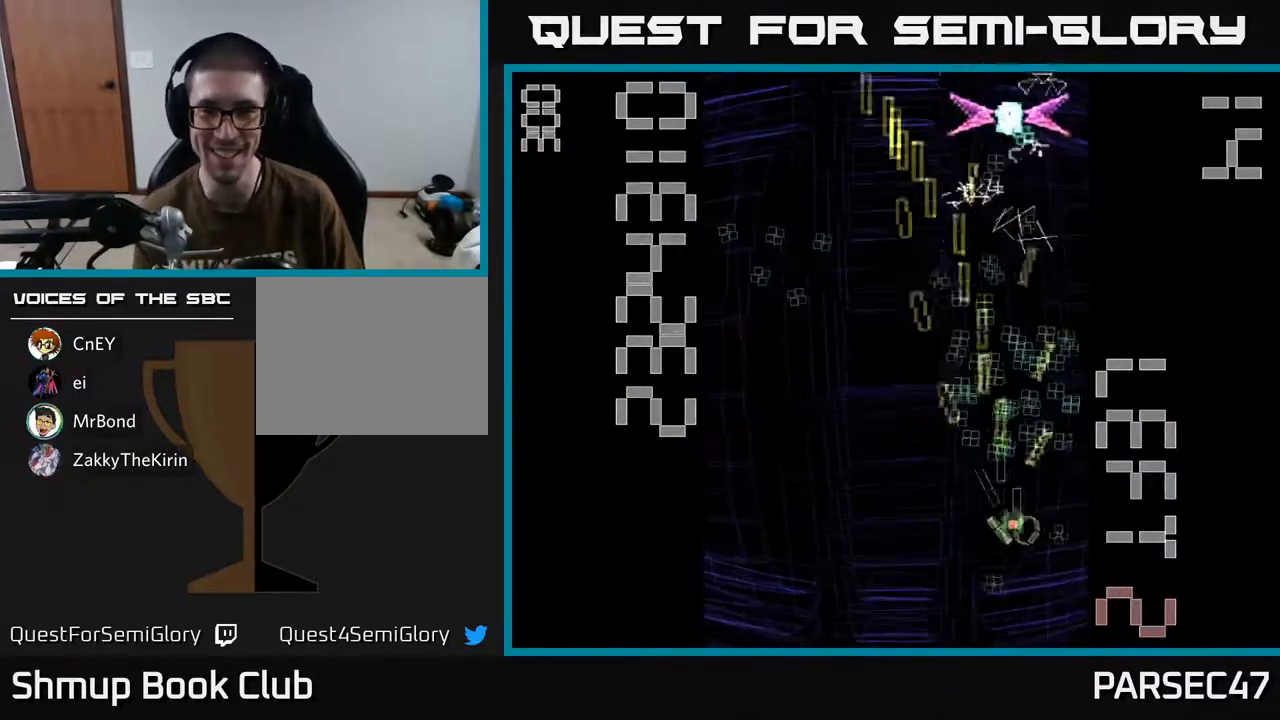
{"buttons": ["X", "R2", "DPAD_DOWN"], "events": [[217, "DPAD_DOWN", "up"], [217, "DPAD_RIGHT", "up"], [267, "DPAD_LEFT", "down"], [450, "DPAD_DOWN", "down"], [500, "DPAD_LEFT", "up"]]}
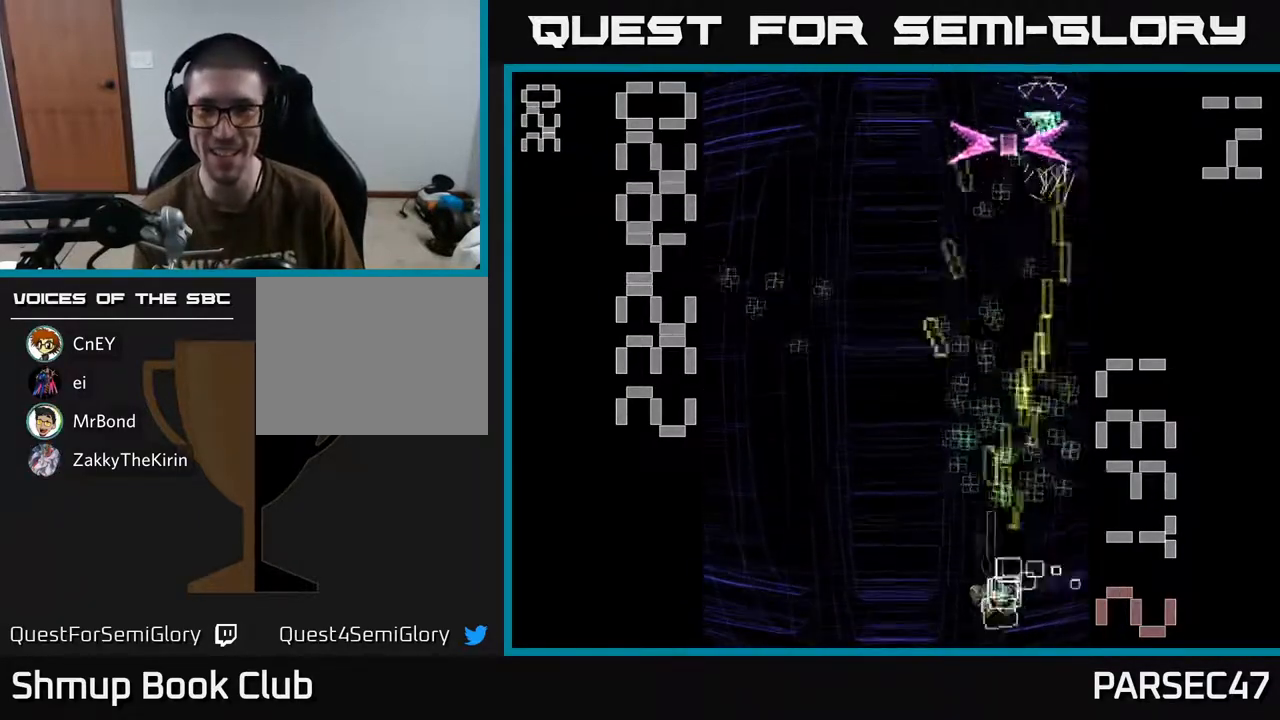
{"buttons": ["R2"], "events": [[67, "DPAD_RIGHT", "down"], [117, "DPAD_DOWN", "up"], [133, "DPAD_RIGHT", "up"], [150, "DPAD_UP", "down"], [333, "X", "up"], [500, "DPAD_UP", "up"]]}
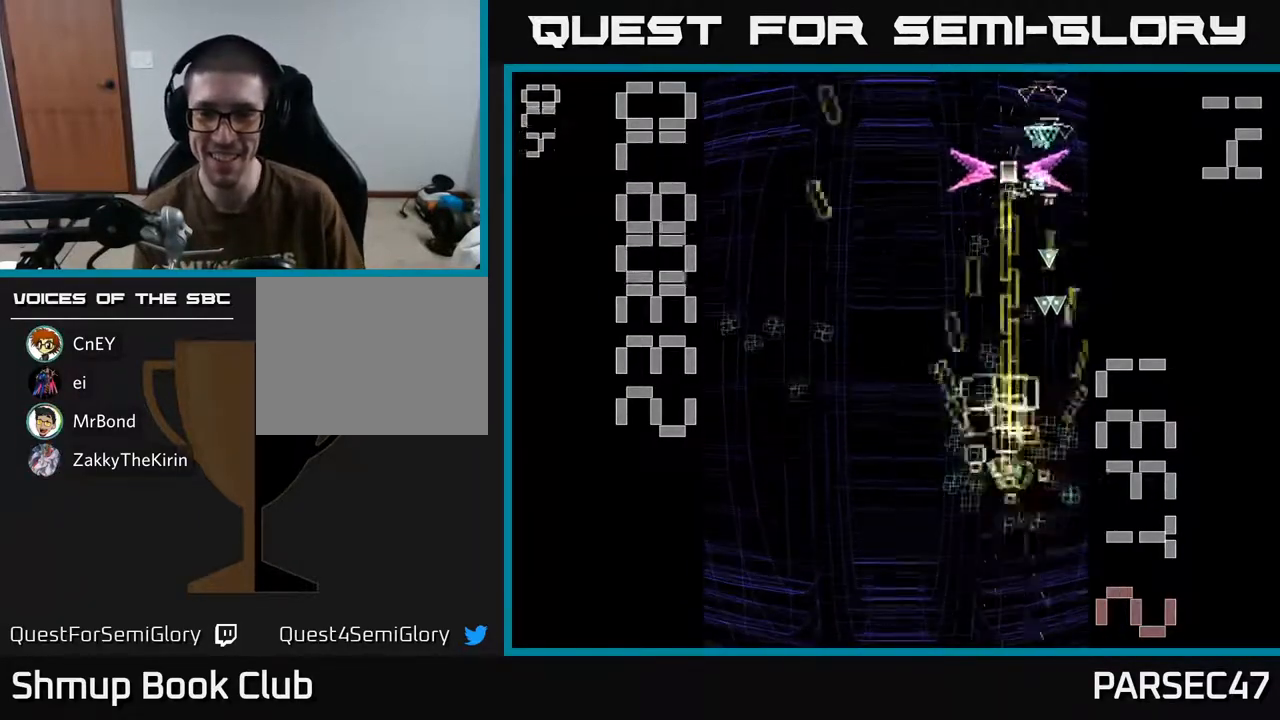
{"buttons": ["R2", "DPAD_RIGHT"]}
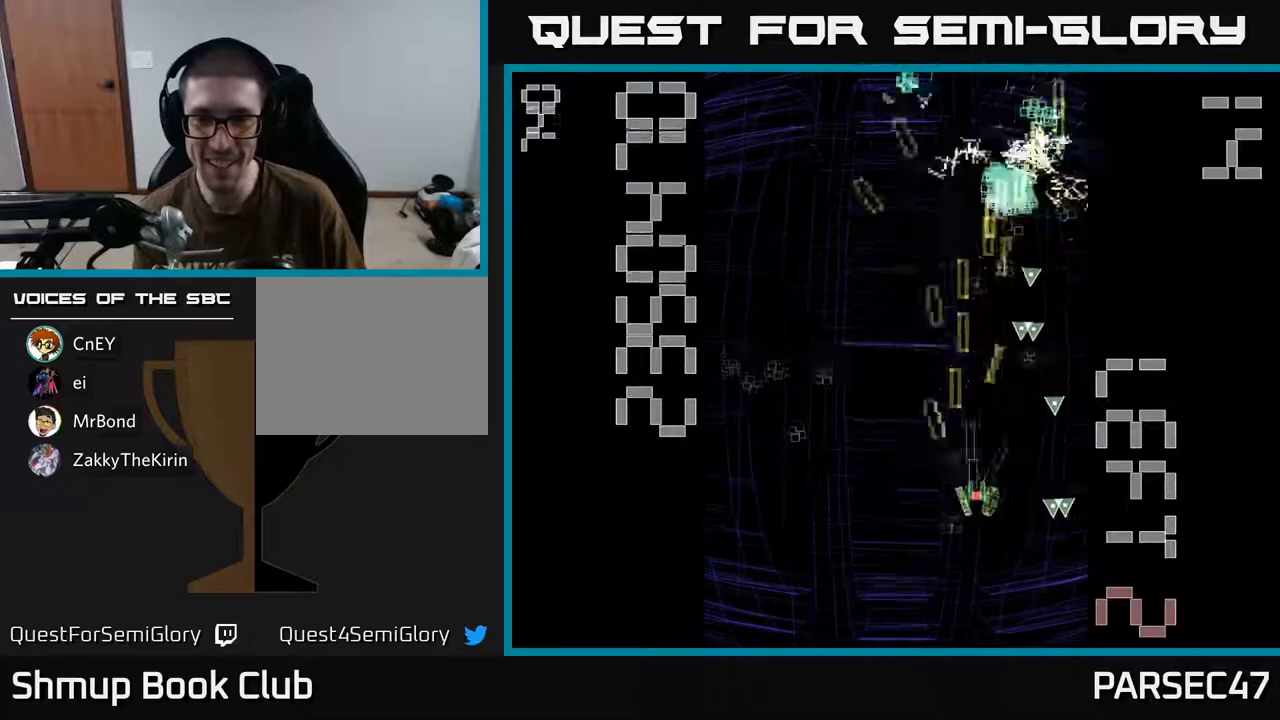
{"buttons": ["R2", "DPAD_UP", "DPAD_LEFT"], "events": [[17, "DPAD_RIGHT", "up"], [33, "DPAD_UP", "down"], [83, "DPAD_LEFT", "down"], [100, "DPAD_UP", "up"], [483, "DPAD_UP", "down"]]}
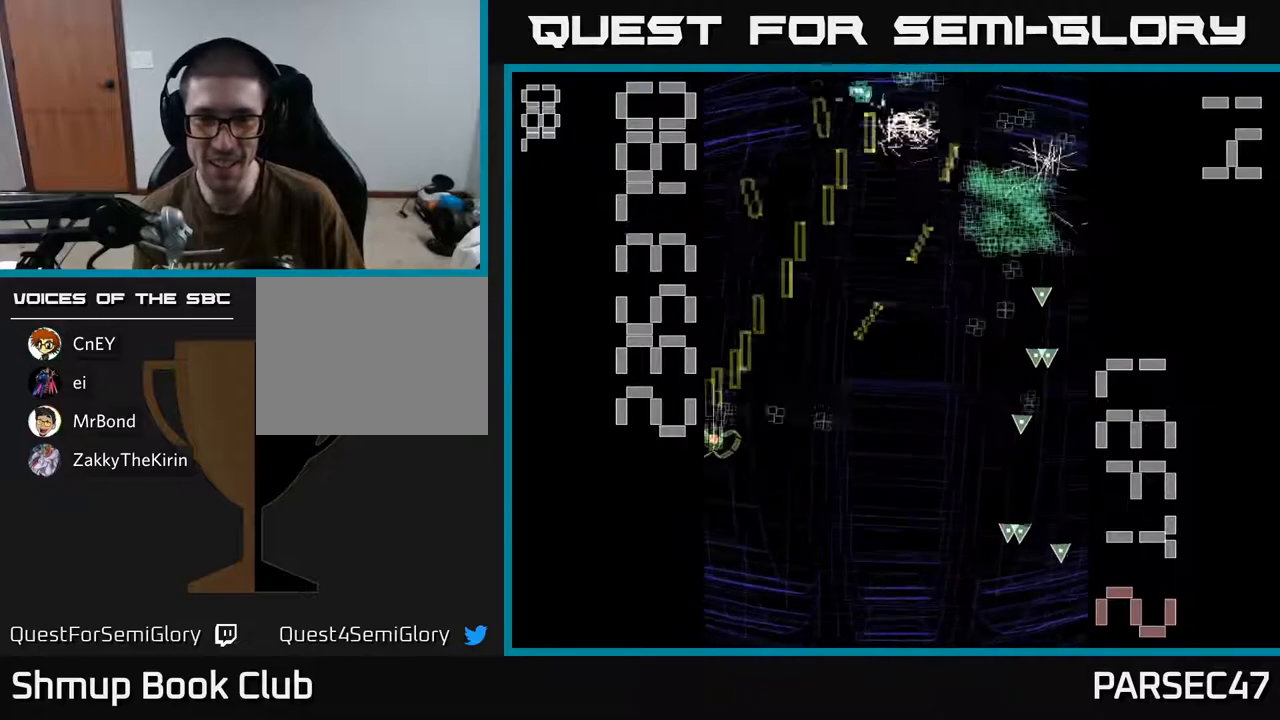
{"buttons": ["R2", "DPAD_DOWN", "DPAD_RIGHT"], "events": [[17, "DPAD_LEFT", "up"], [33, "DPAD_UP", "up"], [50, "DPAD_RIGHT", "down"], [183, "DPAD_DOWN", "down"], [283, "DPAD_DOWN", "up"], [467, "DPAD_DOWN", "down"]]}
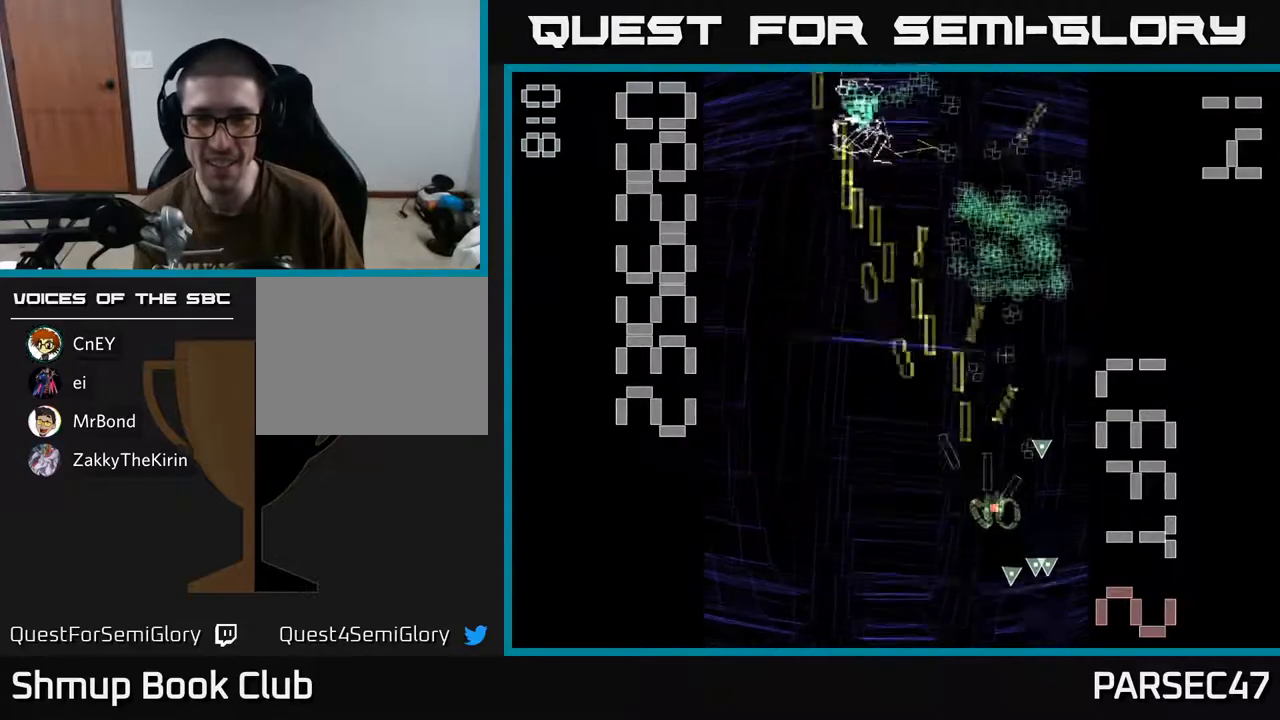
{"buttons": ["R2", "DPAD_UP"], "events": [[17, "DPAD_DOWN", "up"], [83, "DPAD_RIGHT", "up"], [100, "DPAD_UP", "down"], [167, "DPAD_LEFT", "down"], [300, "DPAD_LEFT", "up"], [350, "DPAD_RIGHT", "down"], [500, "DPAD_RIGHT", "up"]]}
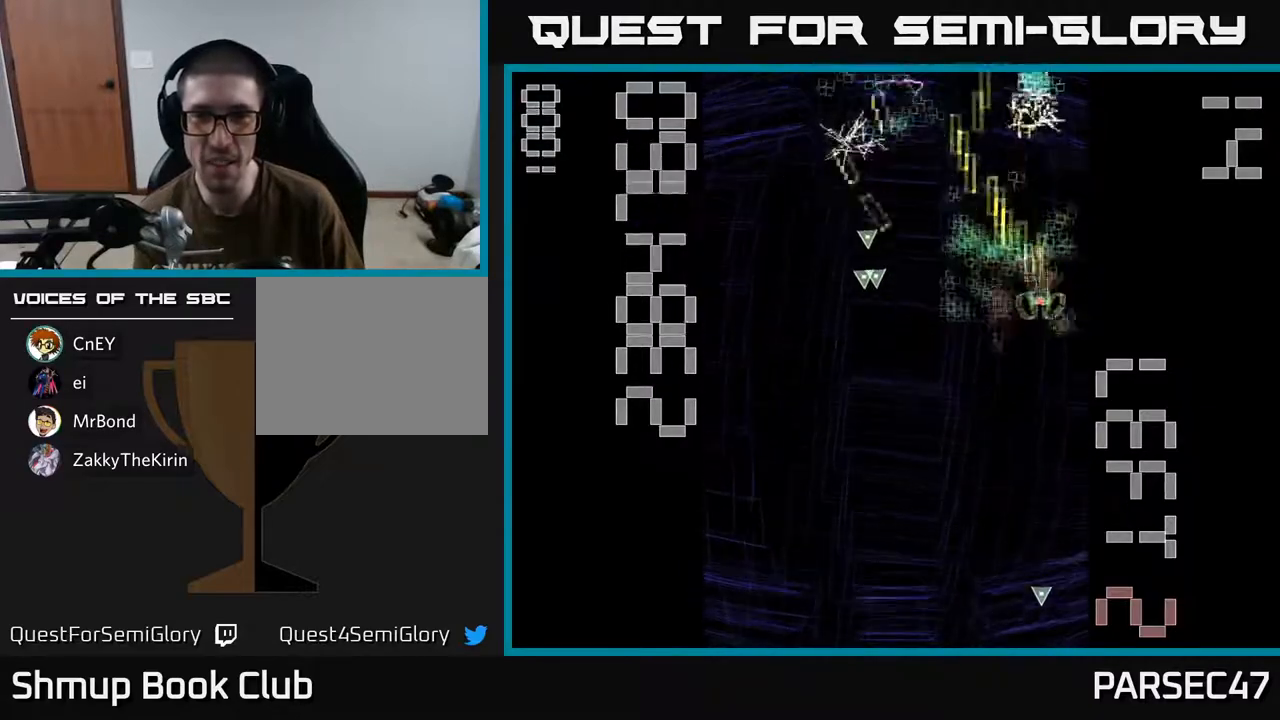
{"buttons": ["R2", "DPAD_UP"], "events": [[83, "DPAD_LEFT", "down"], [133, "DPAD_UP", "up"], [183, "DPAD_DOWN", "down"], [217, "DPAD_LEFT", "up"], [283, "DPAD_RIGHT", "down"], [400, "DPAD_DOWN", "up"], [433, "DPAD_RIGHT", "up"], [450, "DPAD_UP", "down"]]}
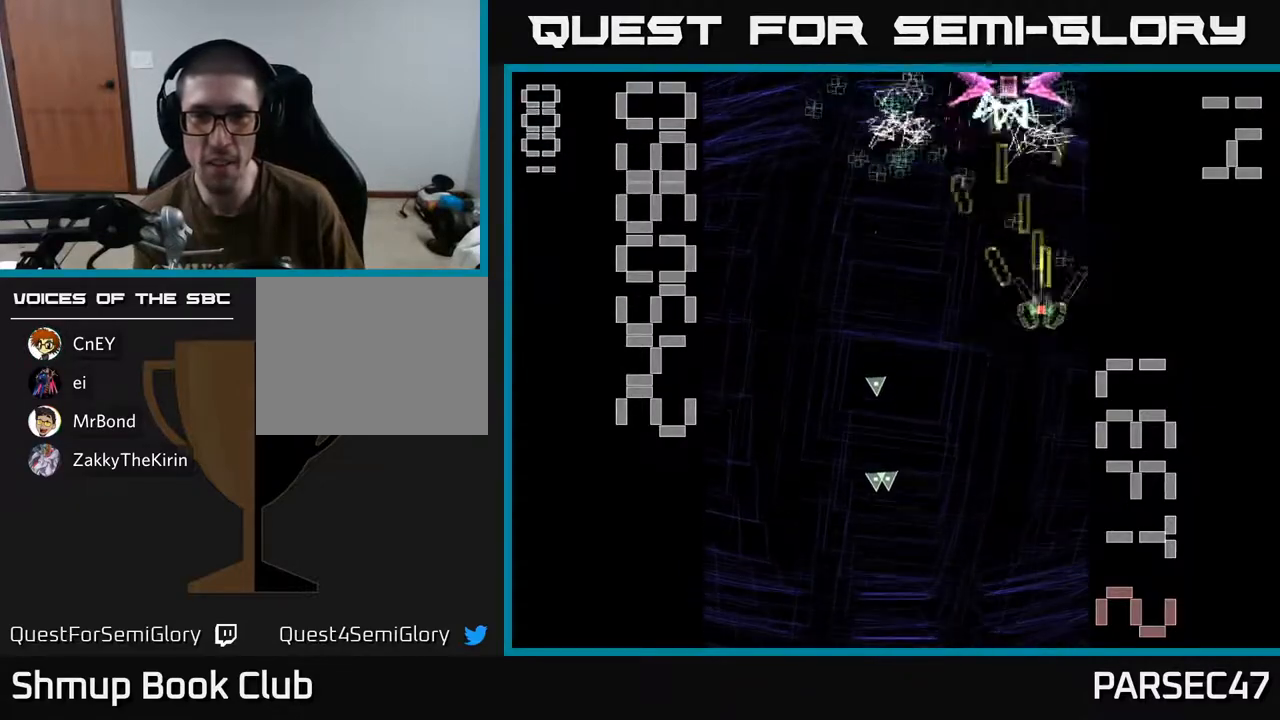
{"buttons": ["X", "R2", "DPAD_RIGHT"], "events": [[33, "DPAD_LEFT", "down"], [100, "DPAD_UP", "up"], [167, "DPAD_DOWN", "down"], [183, "X", "down"], [217, "DPAD_LEFT", "up"], [283, "DPAD_RIGHT", "down"], [467, "DPAD_DOWN", "up"]]}